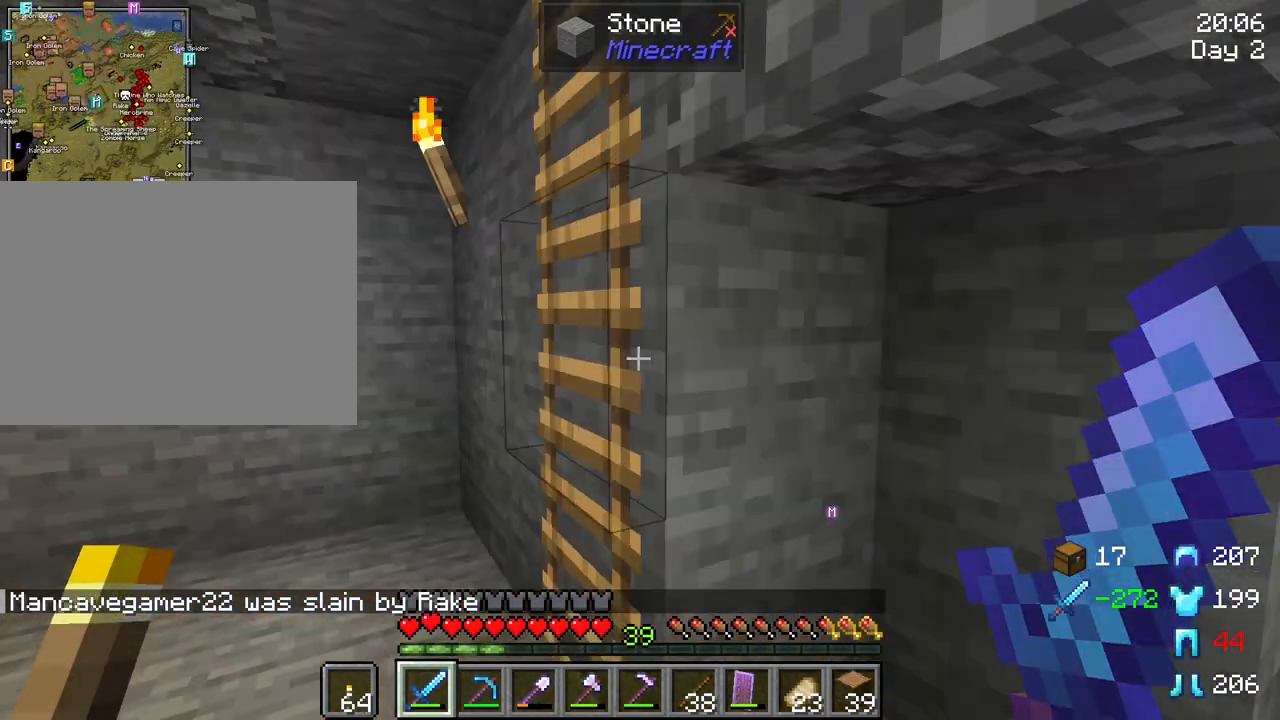
Gameplay with keyboard and mouse; each line is a JSON object with the keys and mouse buttons held at the frame after it. "events" lists presses ("down") and releases ("up") of "1", "2", "3", "4", "5", "a", "alt", "c", "caps_lock", "ctrl", "d", "e", "f", "g", "q", "r", "s", "shift", "space", "t", "tab", "v", "w", "x", "z", "mouse_left", "mouse_wheel" and "mouse_right" between this image and that frame as [ms after this image, input, new state], when the widget could be followed in between. "mouse_left", "mouse_wheel", "mouse_right" = the "left", "wheel", "right" buttons of the "mouse" list. No other keys are recorded. Fast repeated clicks can show as one long hold. "wheel" means that the mouse wheel is clicked or scrolled. "mouse_move" is the direction in which the mouse moves at that frame (one of eight, or "still"), when it could be read.
{"keys": [], "mouse": ["right"], "mouse_move": "still", "events": [[417, "d", "down"], [450, "mouse_right", "down"], [500, "d", "up"]]}
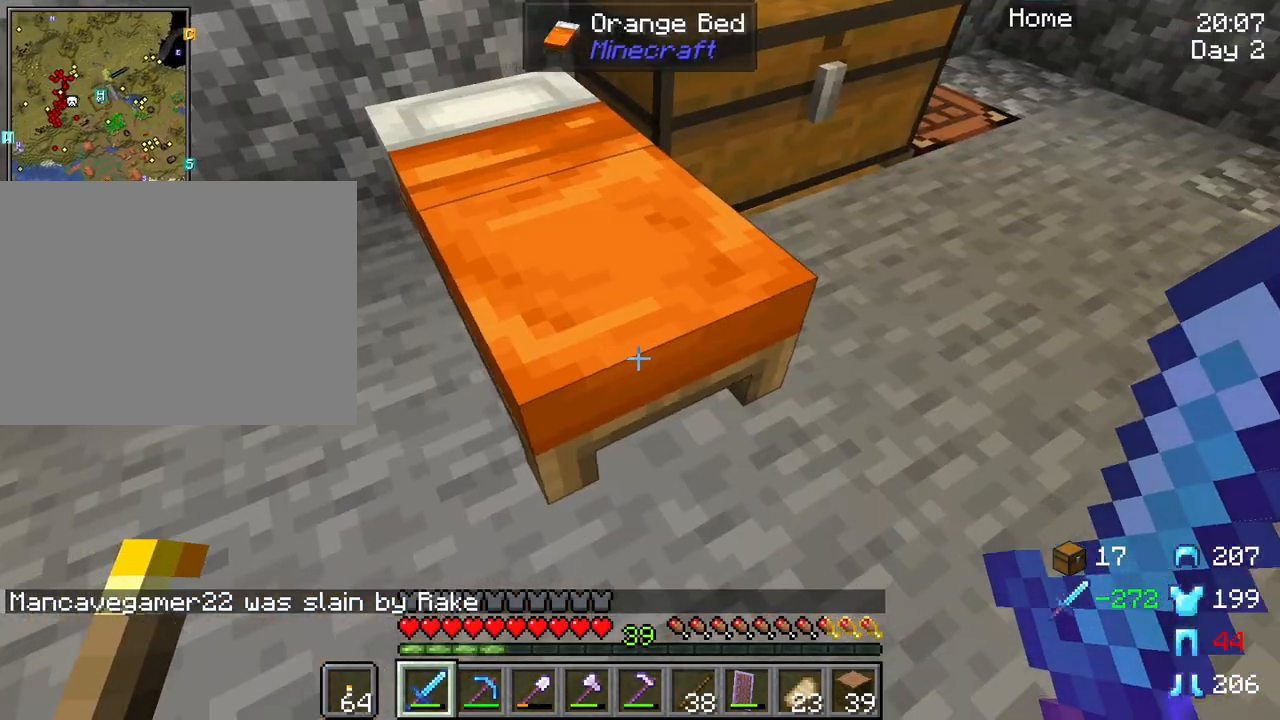
{"keys": [], "mouse": [], "mouse_move": "still", "events": [[100, "mouse_right", "up"]]}
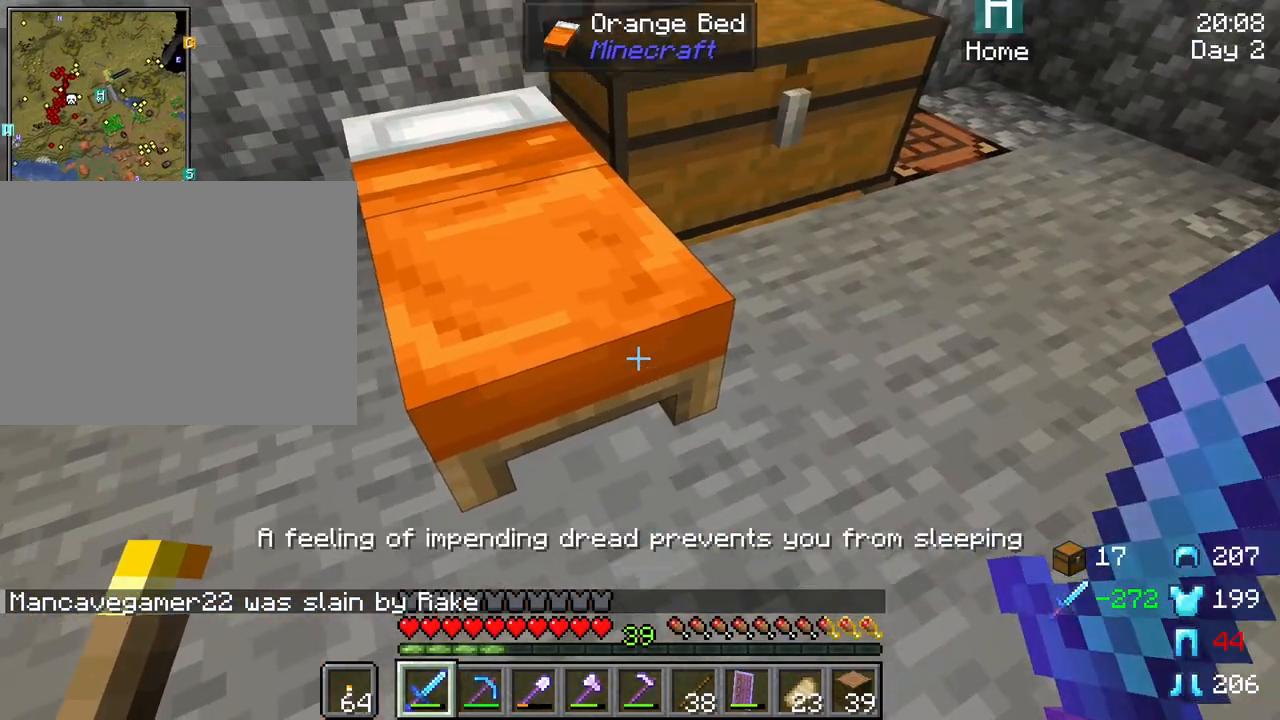
{"keys": [], "mouse": [], "mouse_move": "still", "events": [[67, "w", "down"], [167, "mouse_right", "down"], [250, "mouse_right", "up"], [250, "w", "up"]]}
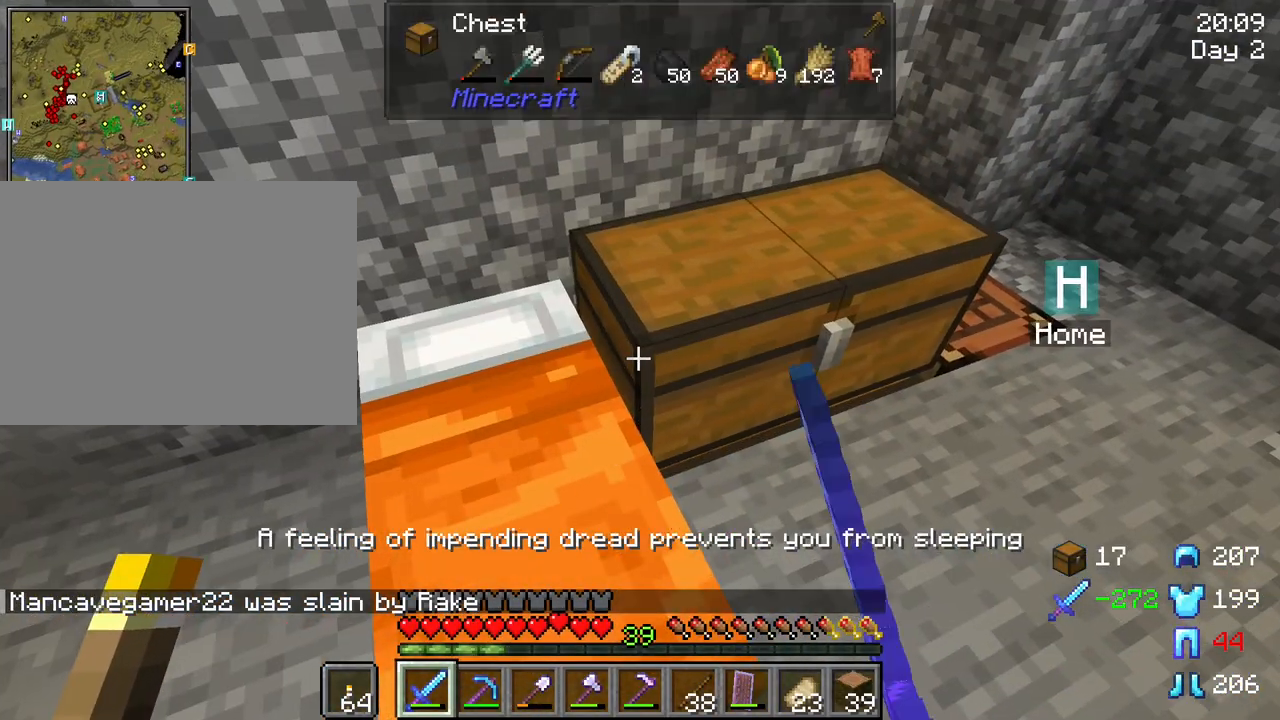
{"keys": [], "mouse": [], "mouse_move": "right", "events": [[133, "s", "down"], [317, "s", "up"]]}
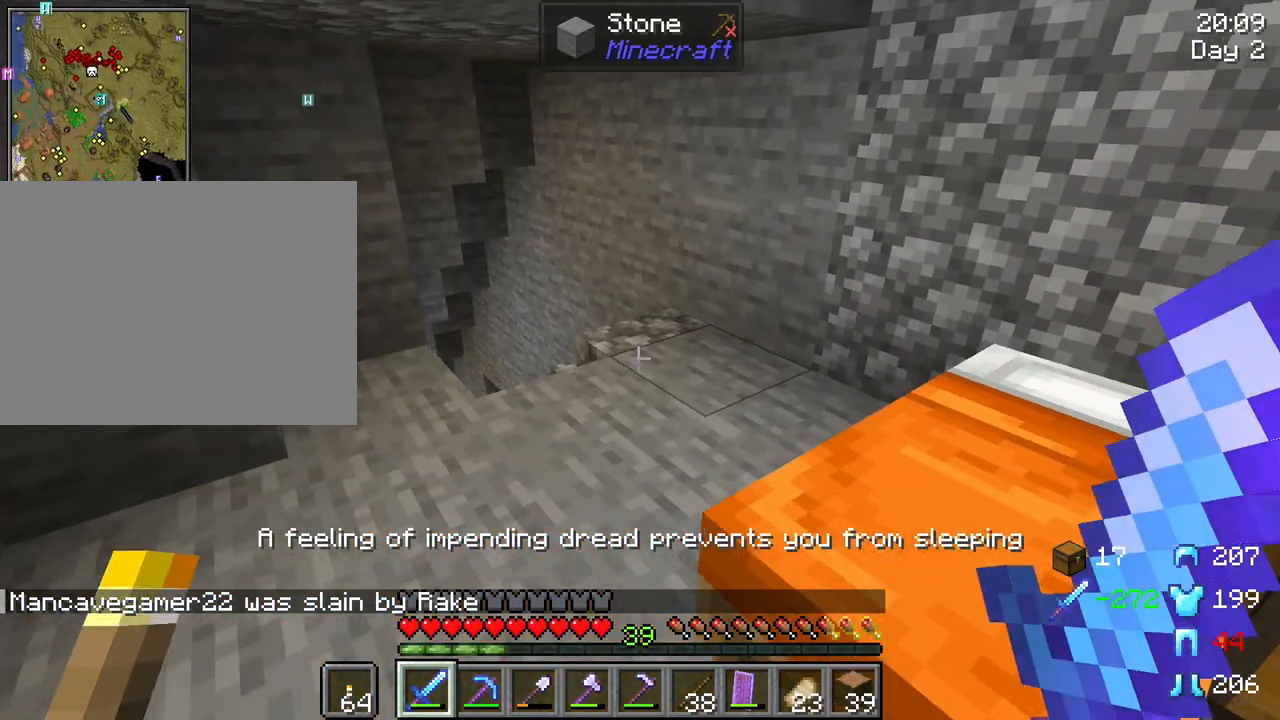
{"keys": [], "mouse": [], "mouse_move": "left", "events": []}
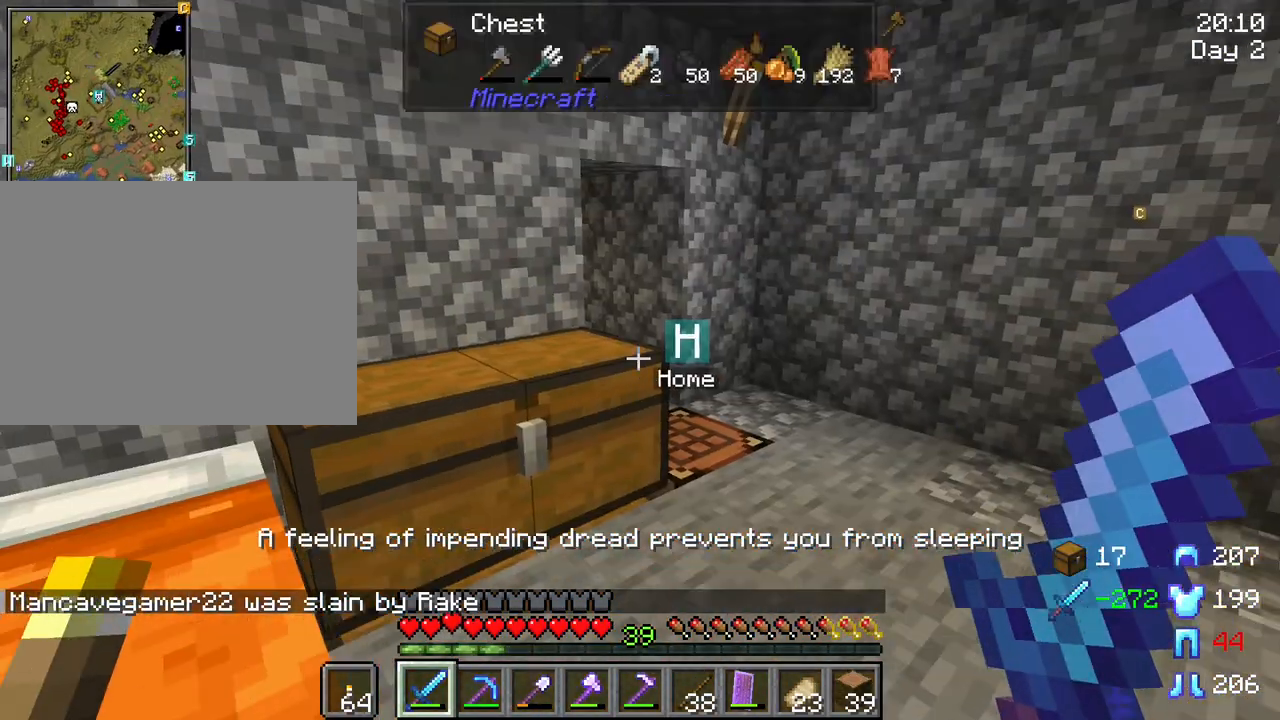
{"keys": [], "mouse": [], "mouse_move": "right", "events": []}
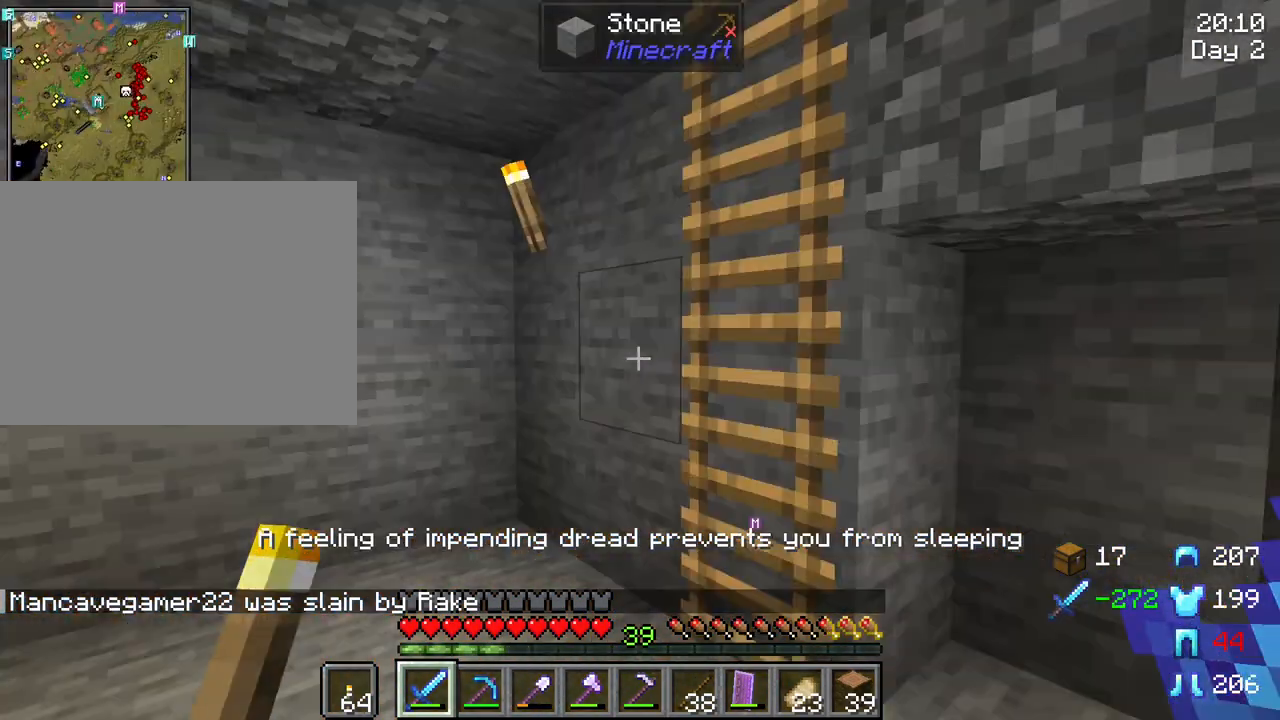
{"keys": [], "mouse": [], "mouse_move": "still", "events": [[317, "e", "down"], [417, "e", "up"]]}
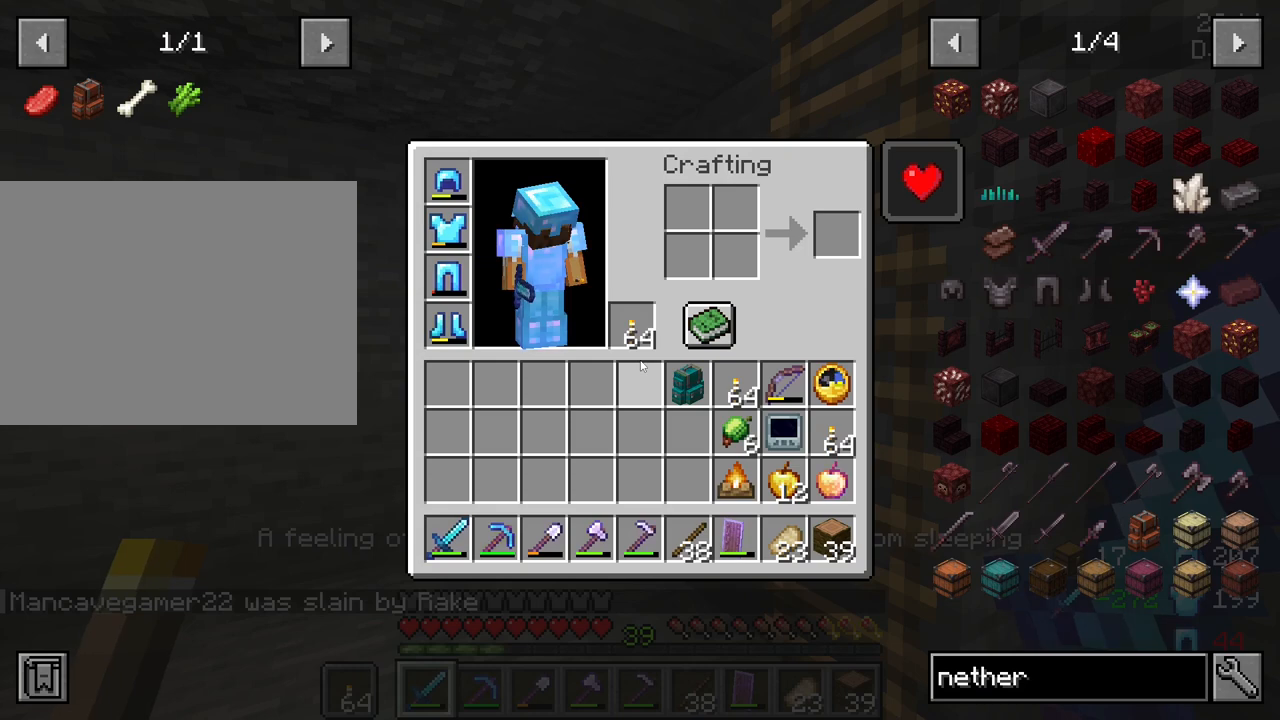
{"keys": [], "mouse": [], "mouse_move": "up-left", "events": []}
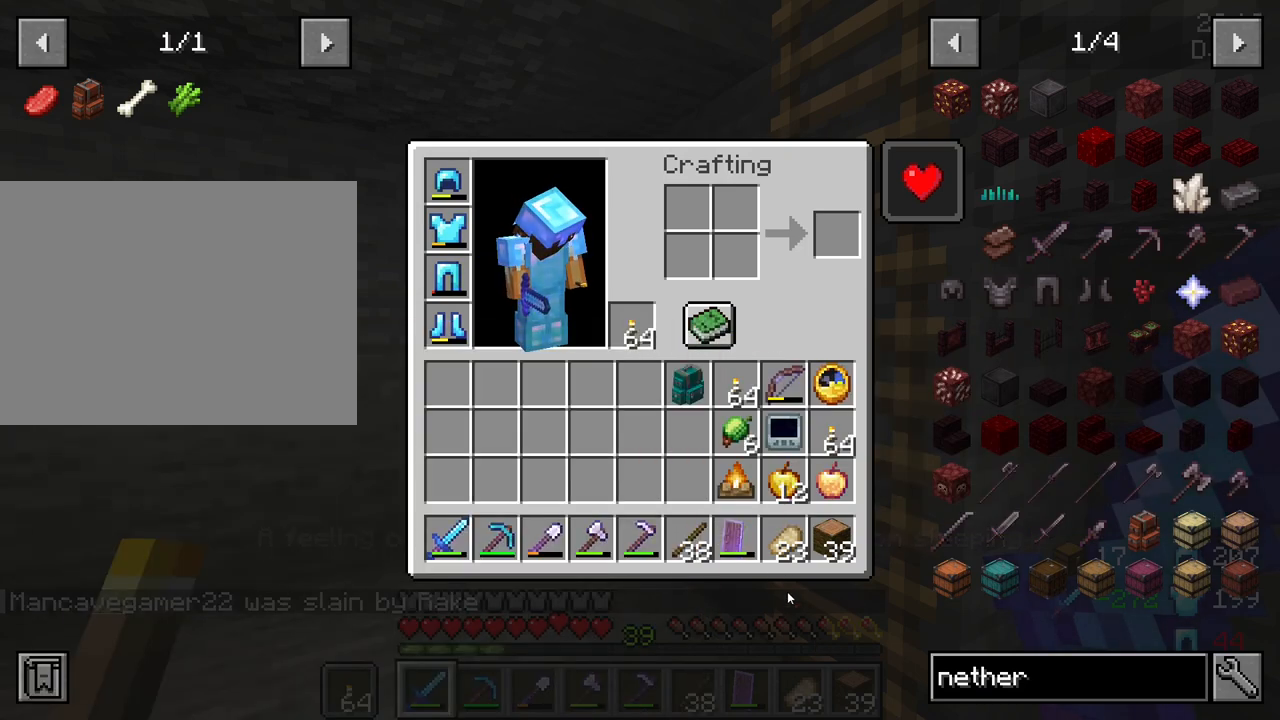
{"keys": [], "mouse": [], "mouse_move": "left", "events": []}
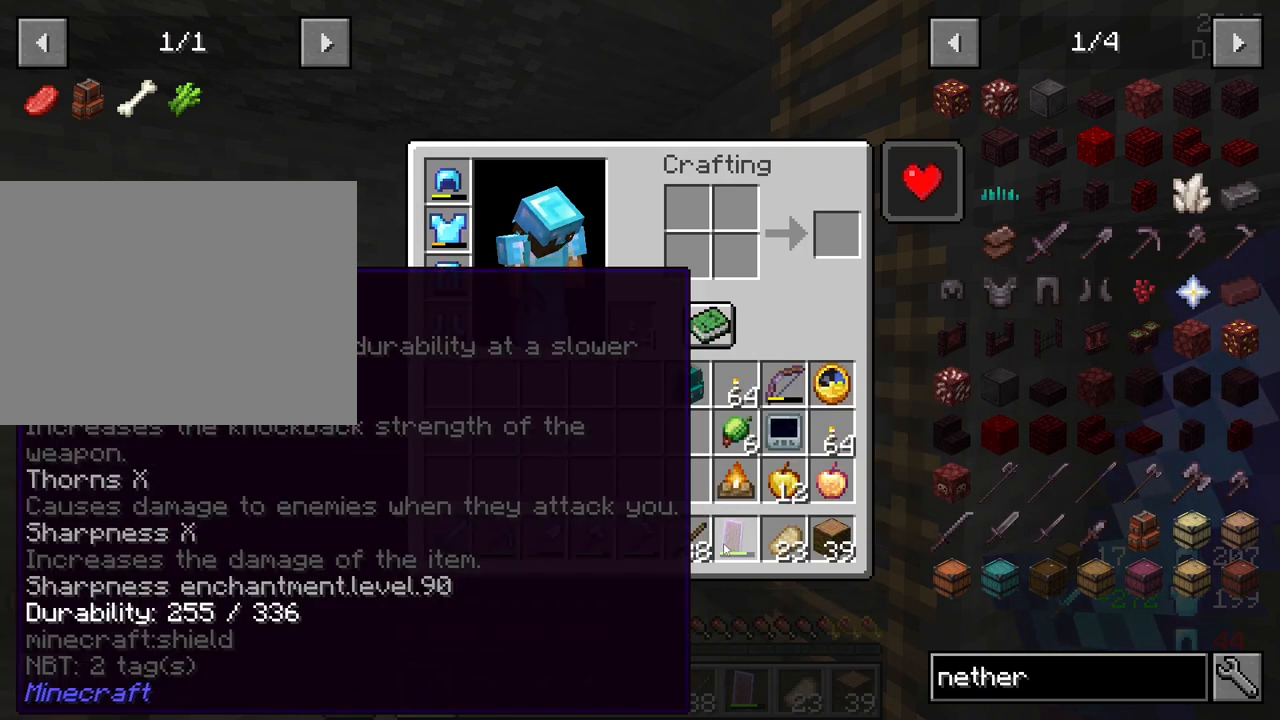
{"keys": [], "mouse": [], "mouse_move": "up", "events": [[183, "e", "down"], [317, "e", "up"]]}
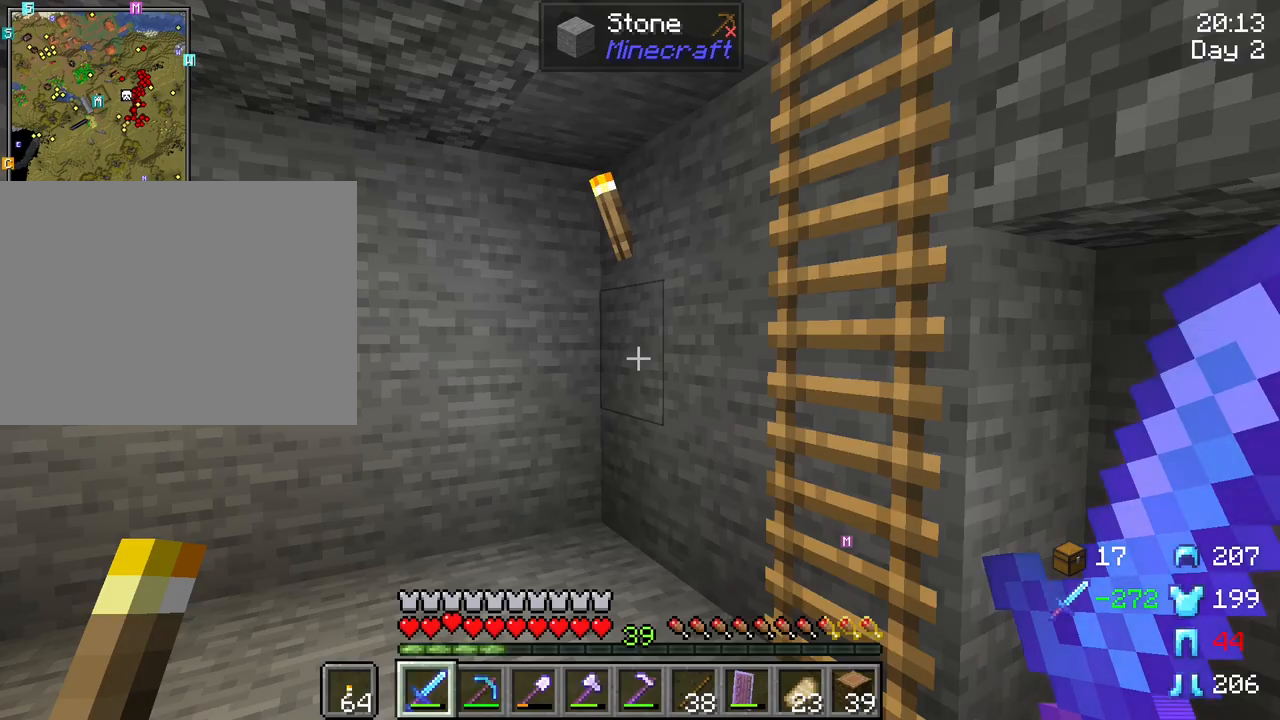
{"keys": ["w"], "mouse": [], "mouse_move": "left", "events": [[383, "w", "down"]]}
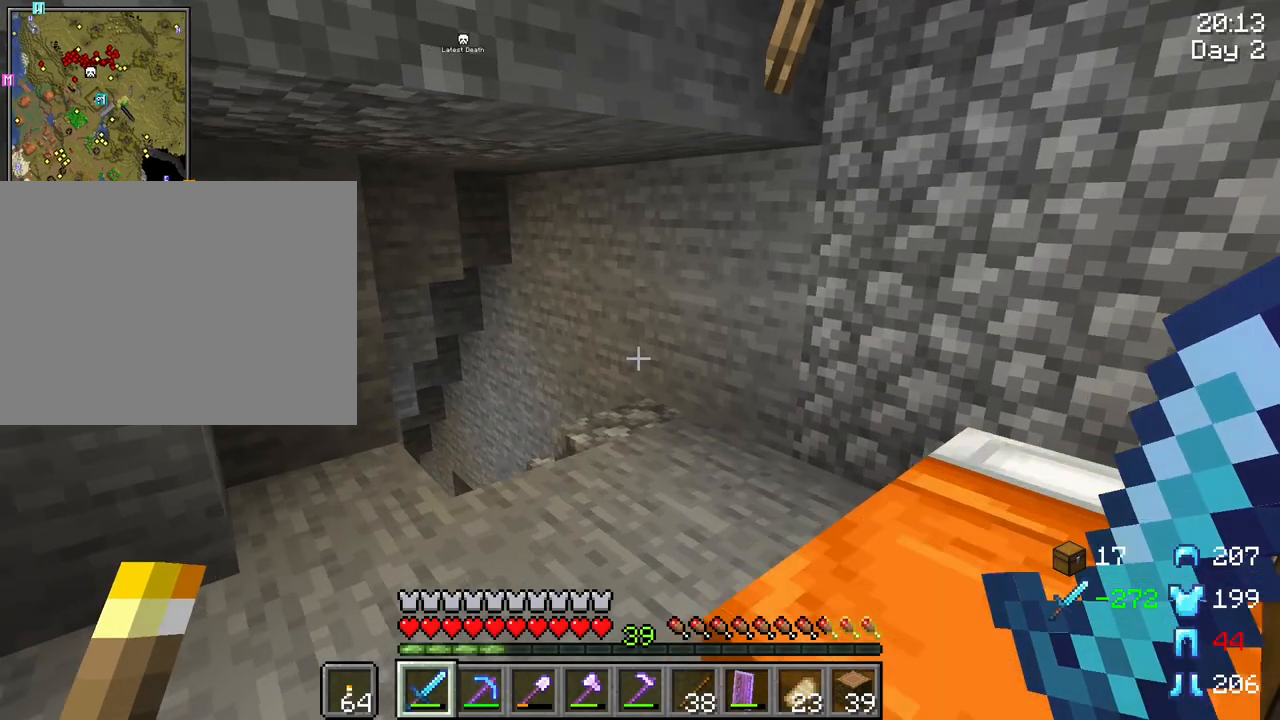
{"keys": ["d", "w"], "mouse": [], "mouse_move": "still", "events": [[433, "d", "down"]]}
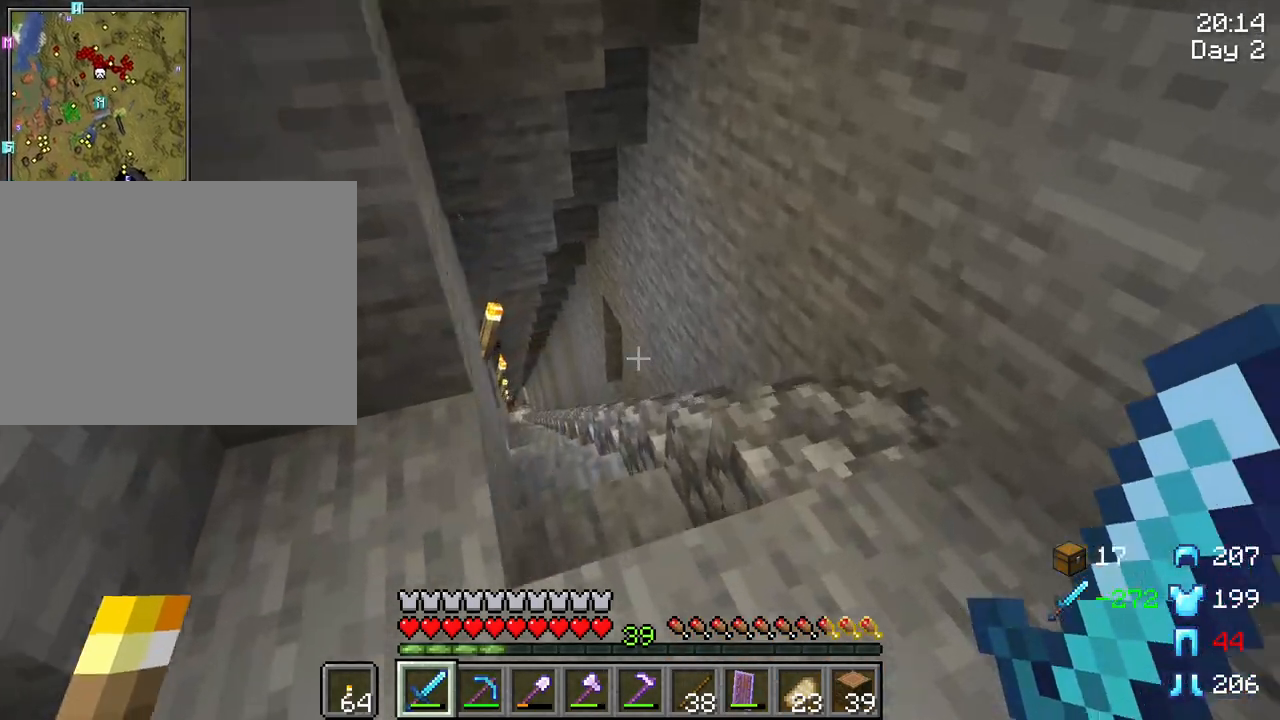
{"keys": [], "mouse": [], "mouse_move": "still", "events": [[83, "d", "up"], [183, "w", "up"]]}
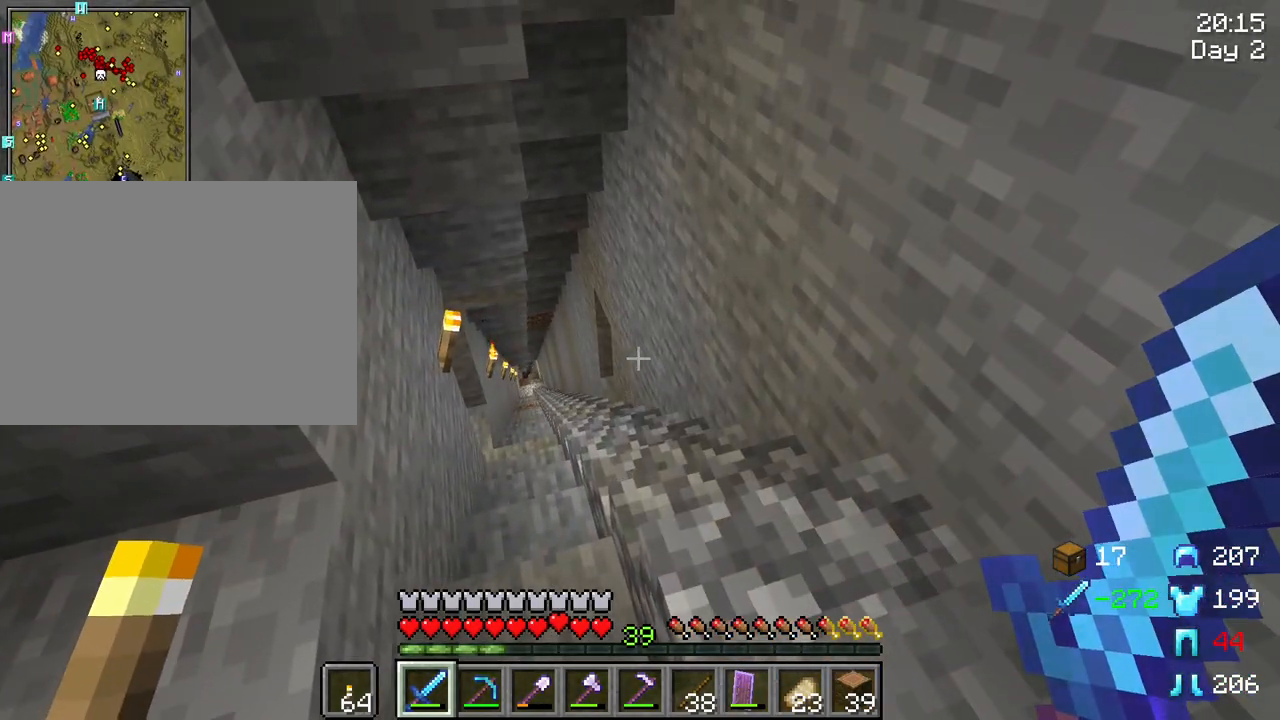
{"keys": [], "mouse": [], "mouse_move": "still", "events": []}
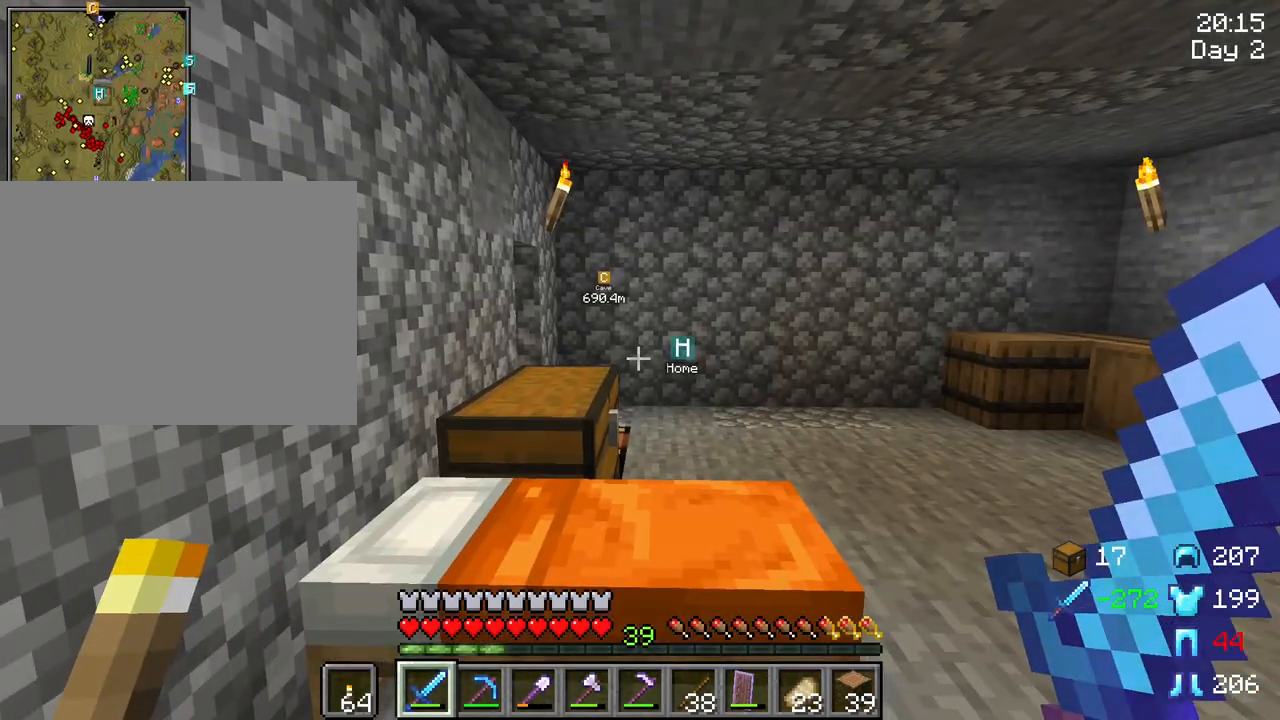
{"keys": ["d", "w"], "mouse": [], "mouse_move": "still", "events": [[67, "w", "down"], [200, "d", "down"]]}
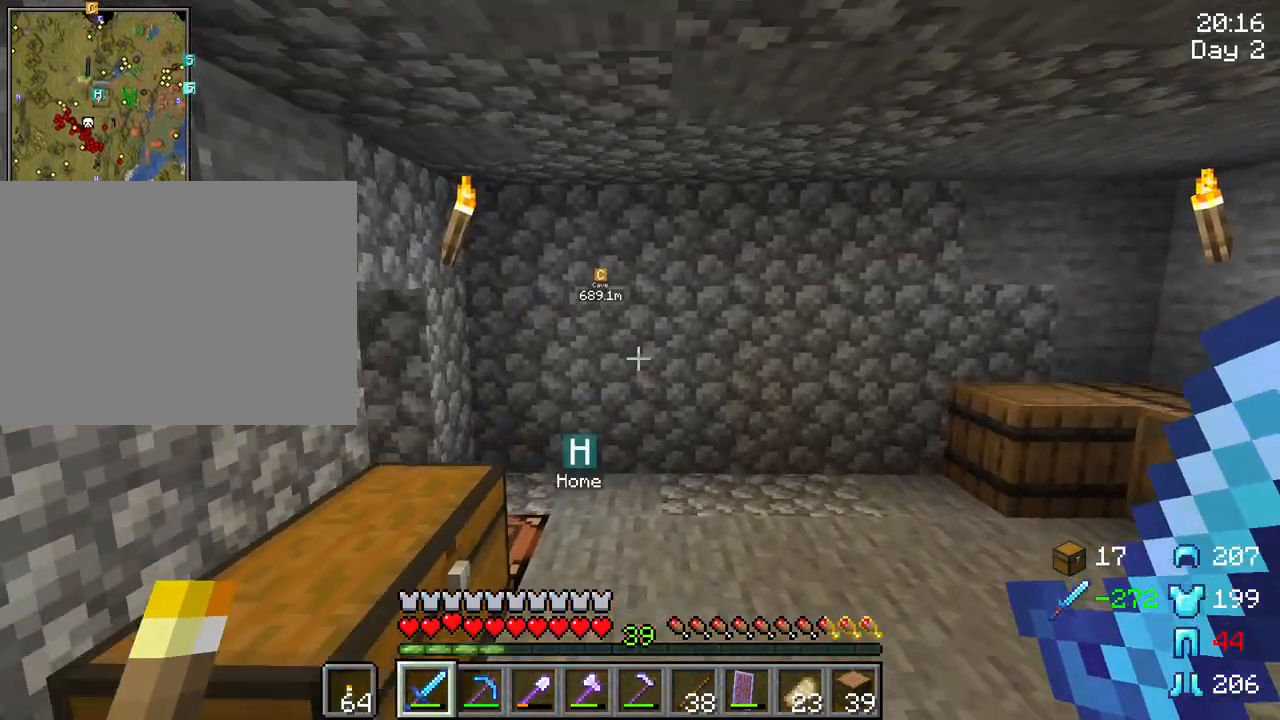
{"keys": ["d", "w"], "mouse": [], "mouse_move": "still", "events": []}
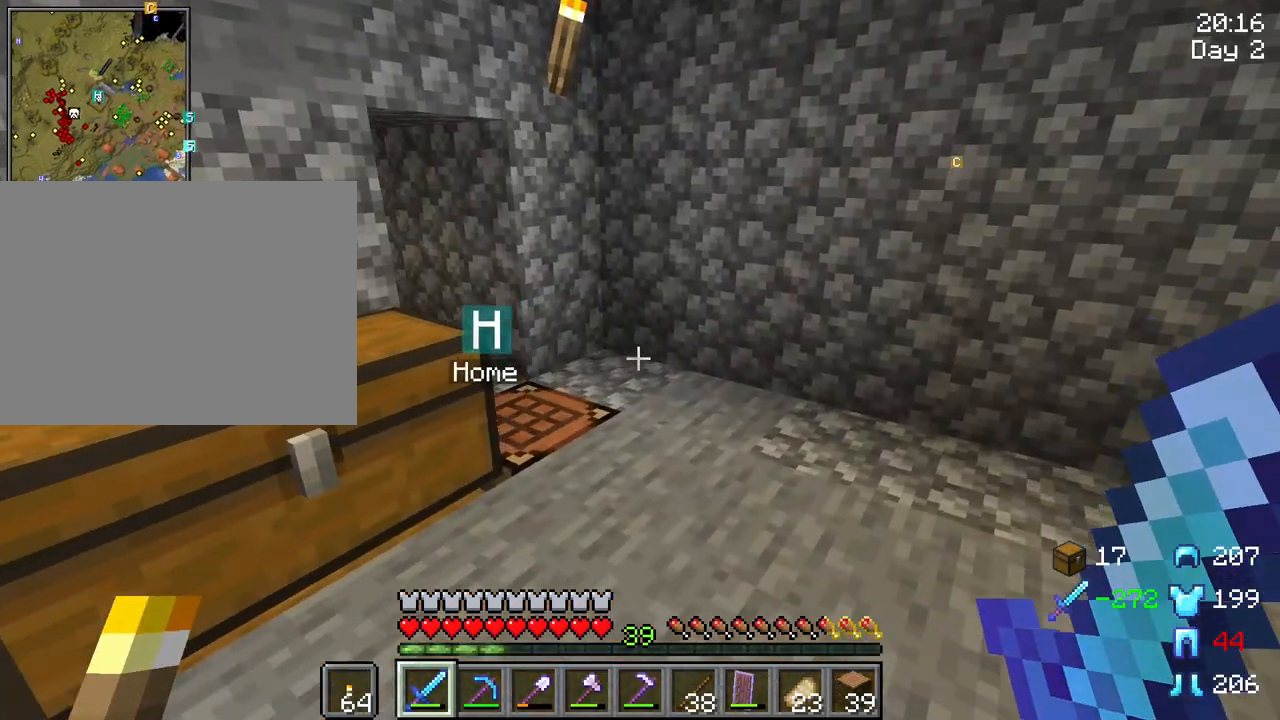
{"keys": ["tab", "w"], "mouse": [], "mouse_move": "still", "events": [[150, "tab", "down"], [233, "d", "up"]]}
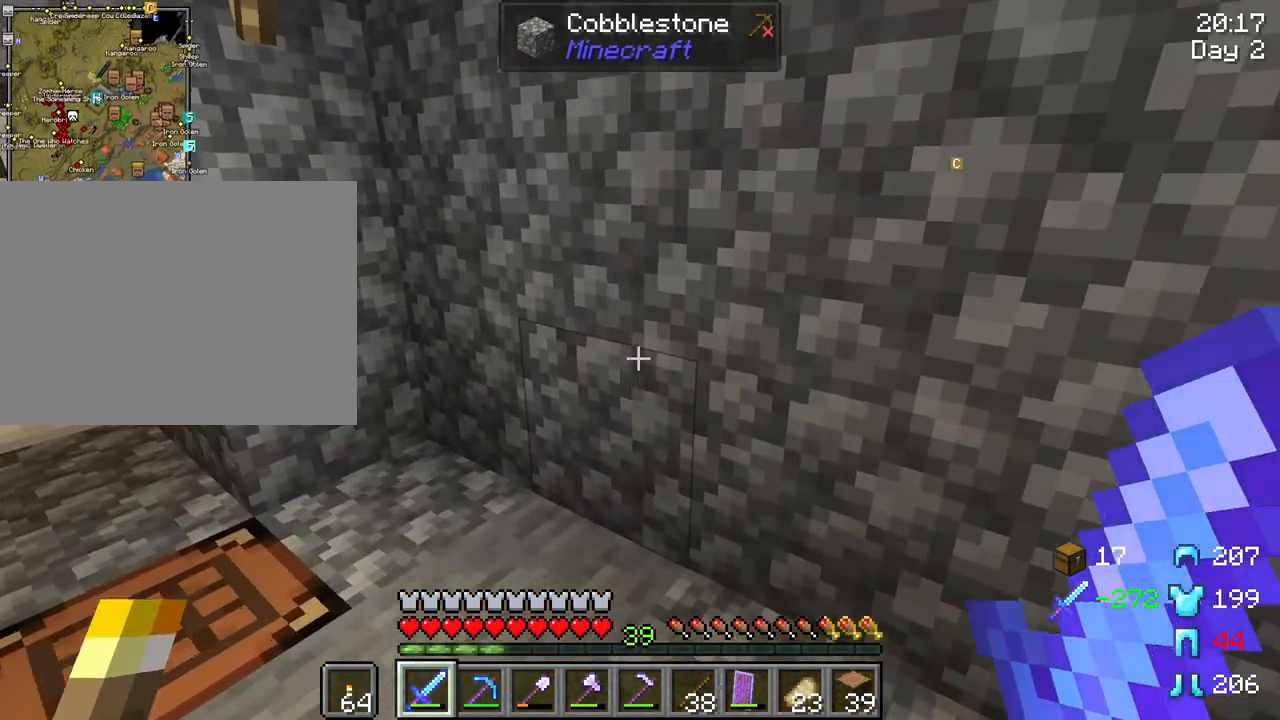
{"keys": ["tab"], "mouse": [], "mouse_move": "still", "events": [[200, "w", "up"]]}
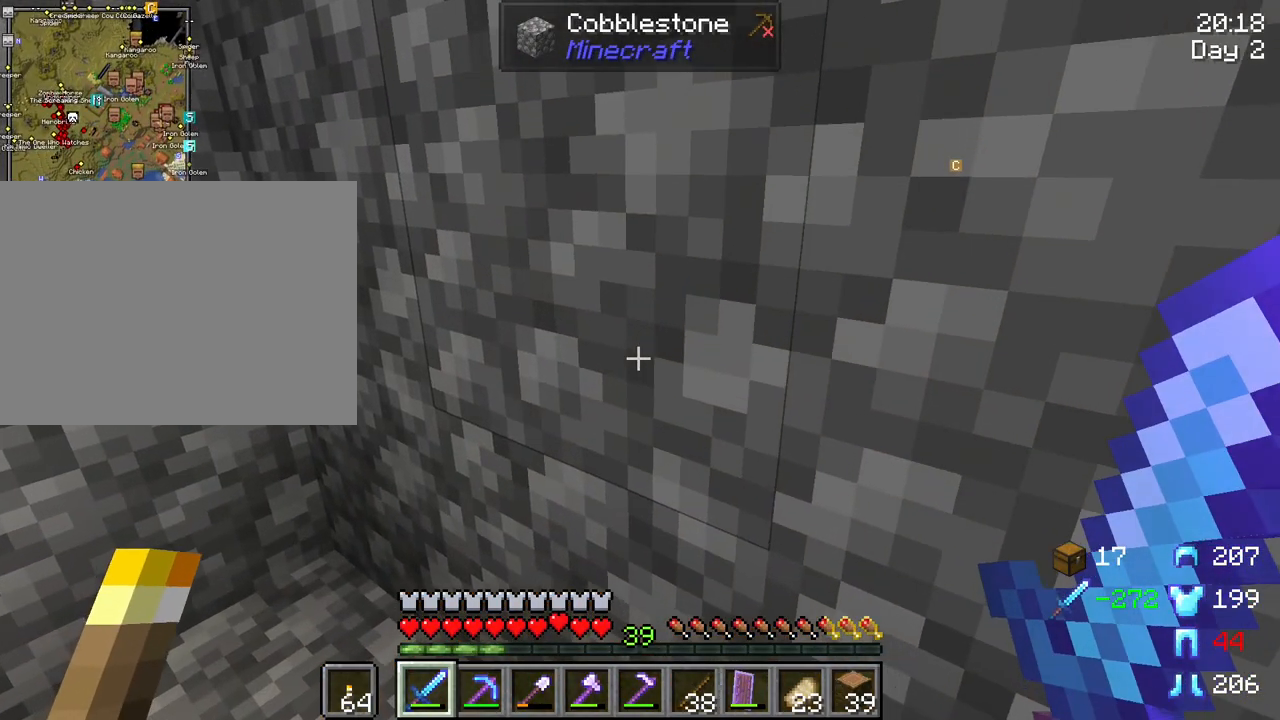
{"keys": ["tab"], "mouse": [], "mouse_move": "still", "events": []}
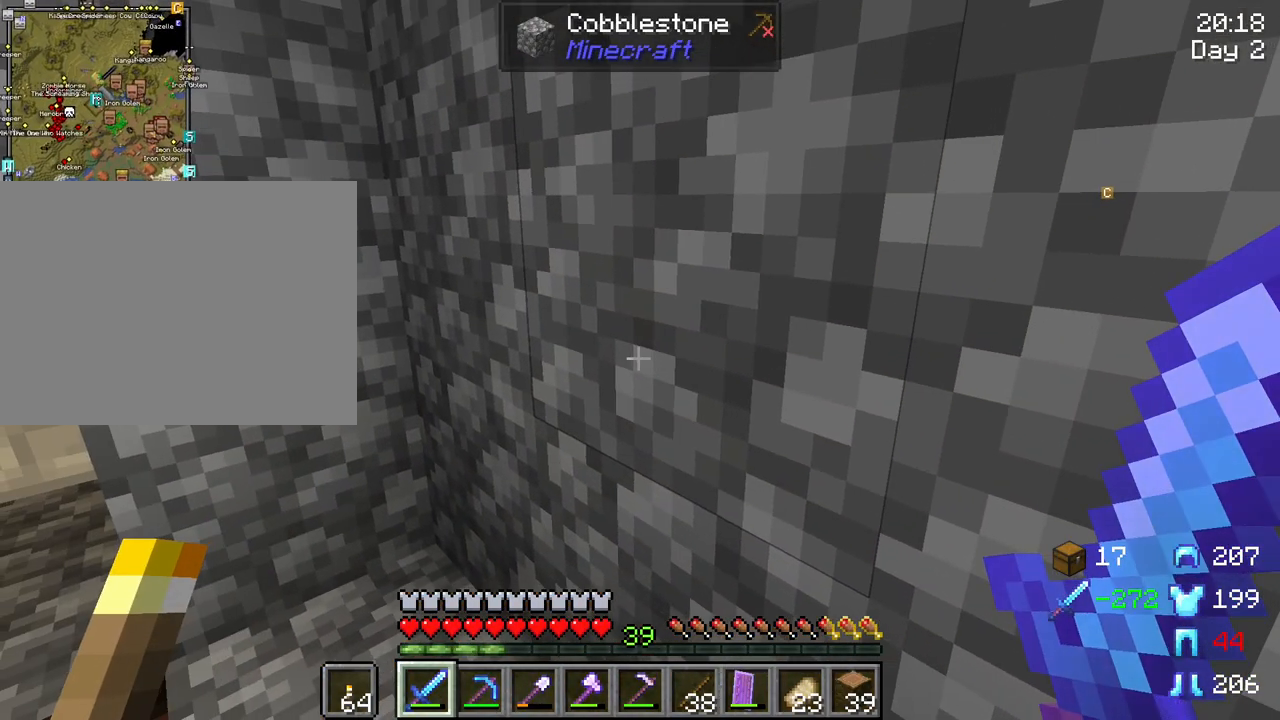
{"keys": ["tab"], "mouse": [], "mouse_move": "still", "events": []}
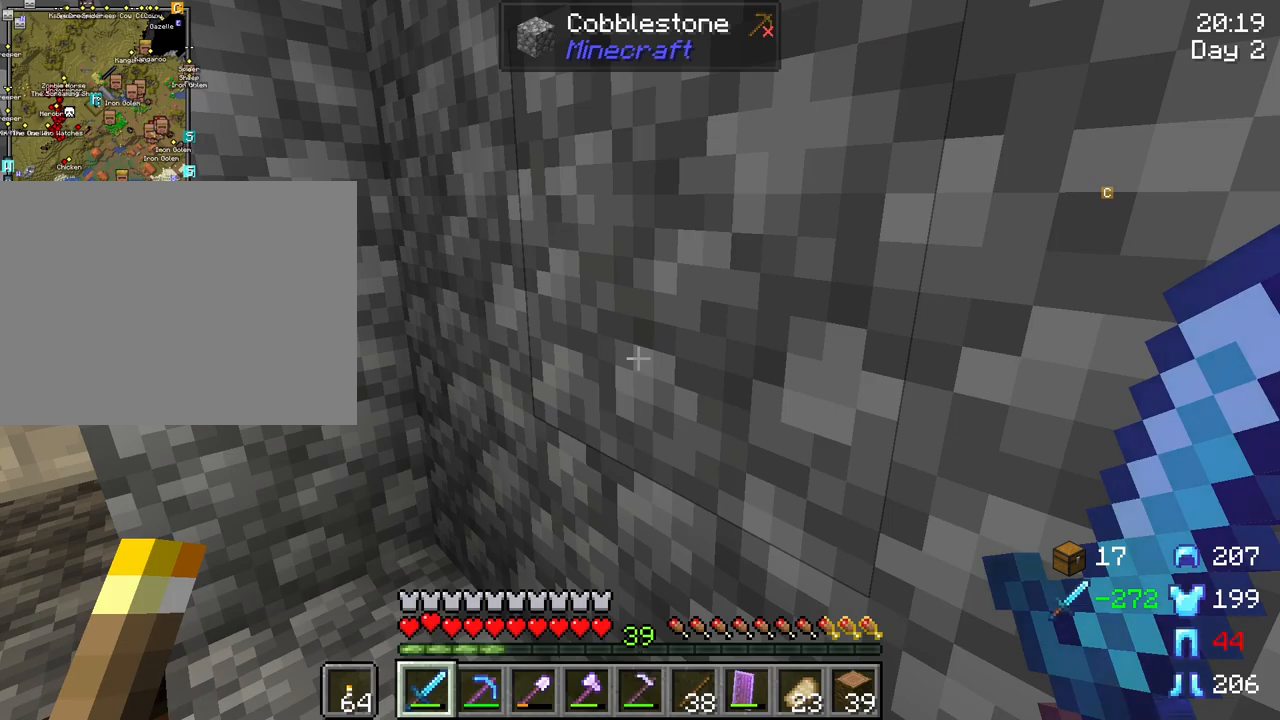
{"keys": ["tab"], "mouse": [], "mouse_move": "still", "events": []}
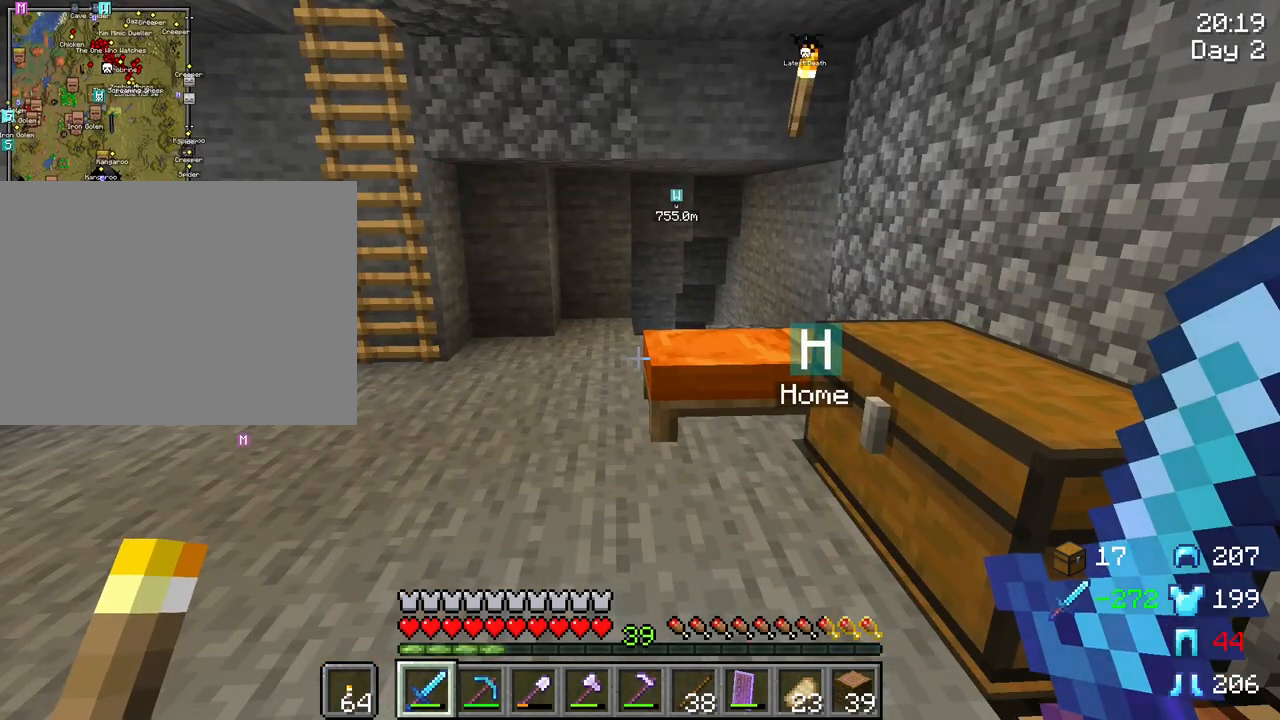
{"keys": ["tab", "w"], "mouse": [], "mouse_move": "still", "events": [[217, "w", "down"]]}
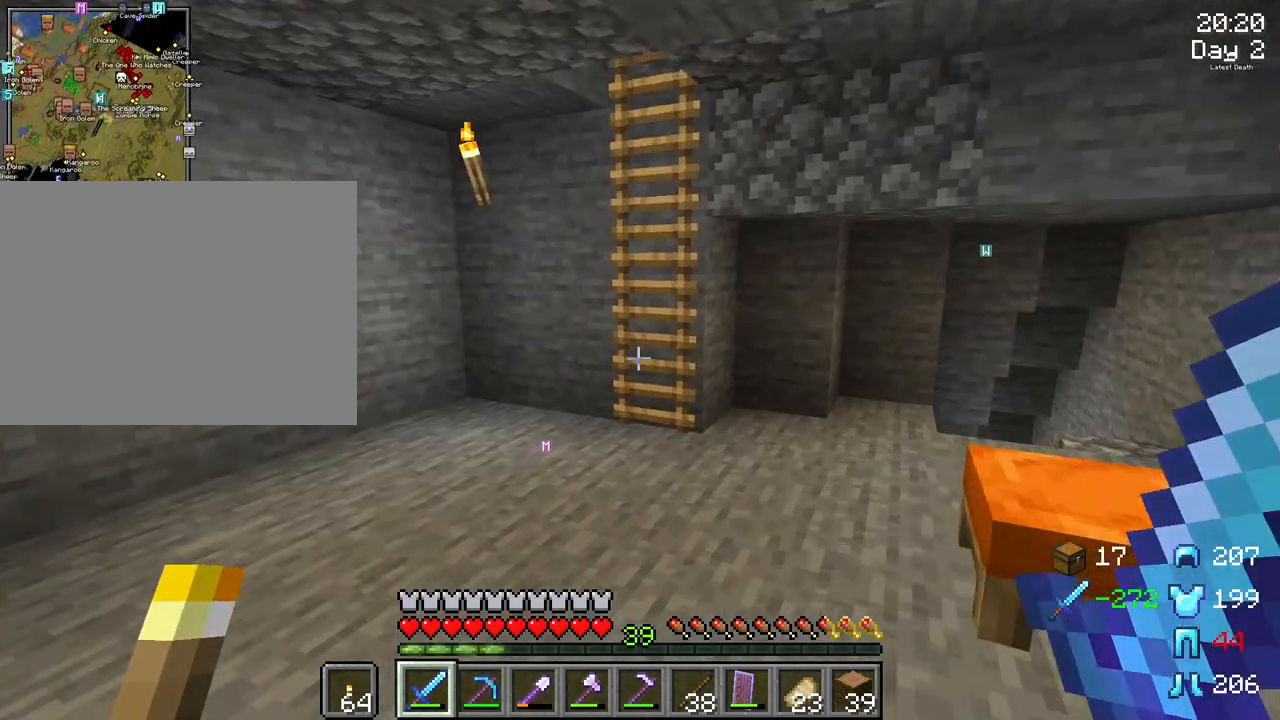
{"keys": ["tab", "w"], "mouse": [], "mouse_move": "still", "events": []}
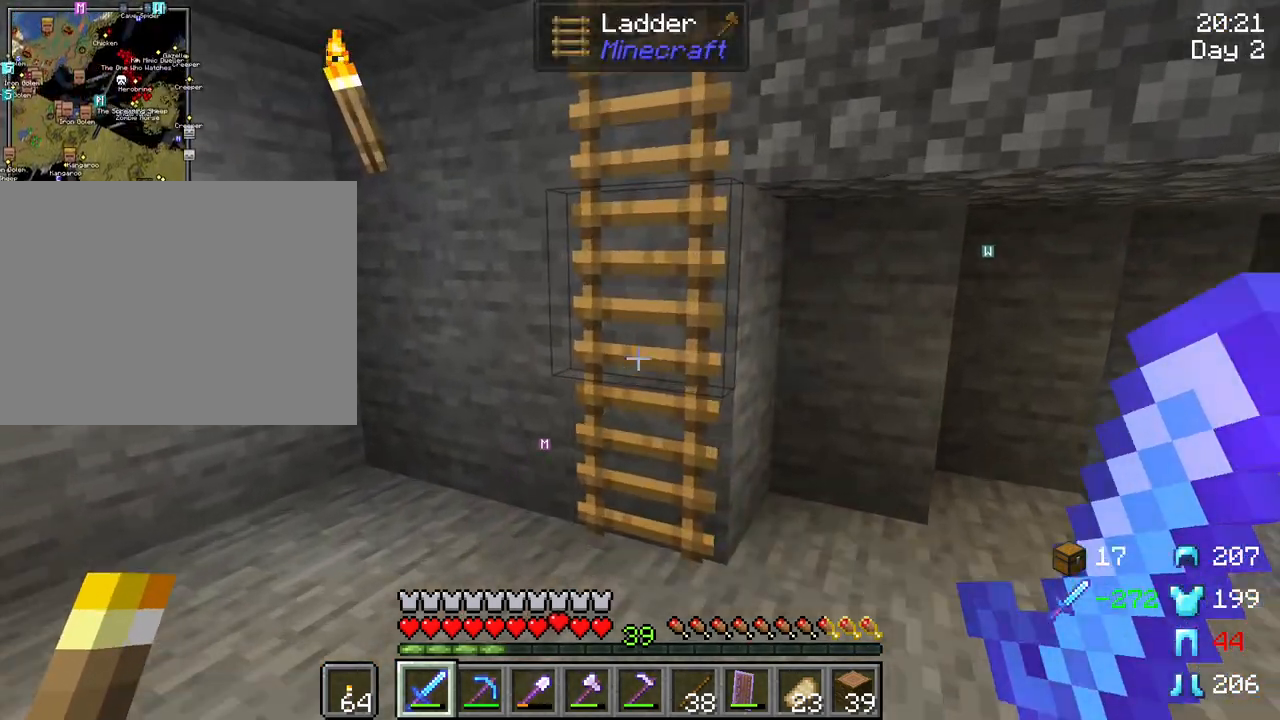
{"keys": ["space", "tab", "w"], "mouse": [], "mouse_move": "still", "events": [[433, "space", "down"]]}
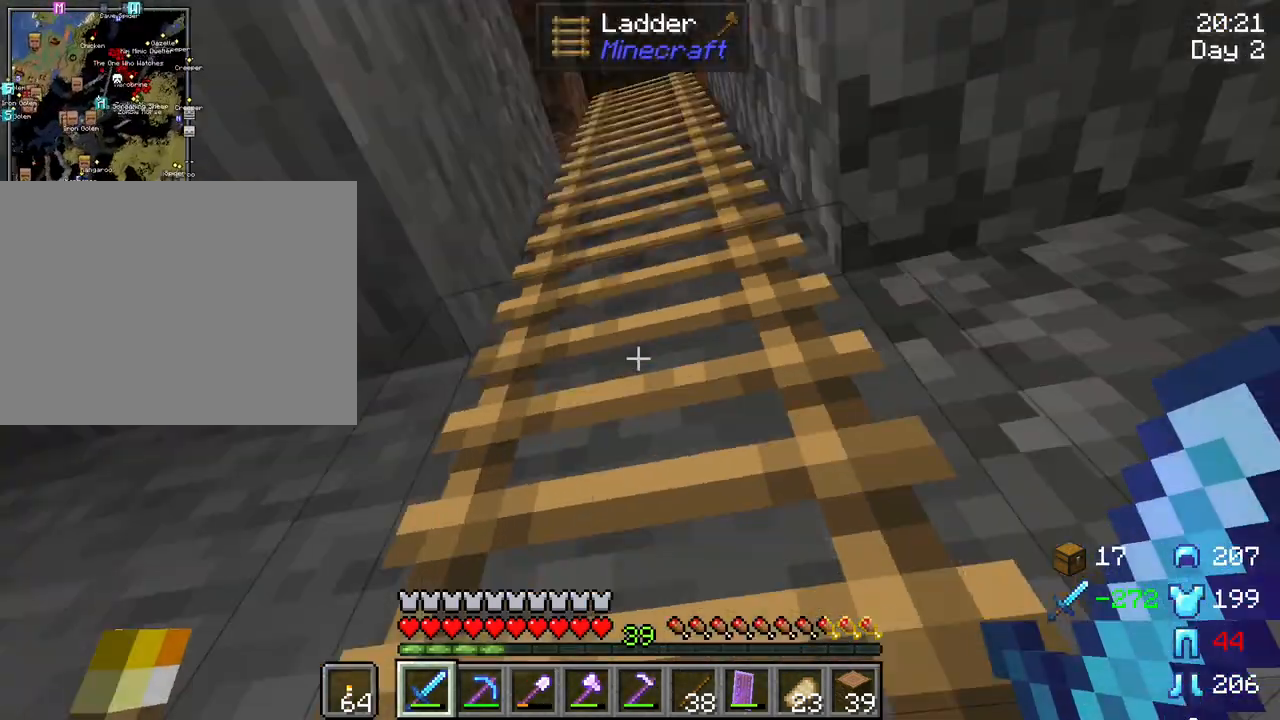
{"keys": ["tab", "w"], "mouse": [], "mouse_move": "still", "events": [[133, "d", "down"], [133, "space", "up"], [417, "d", "up"]]}
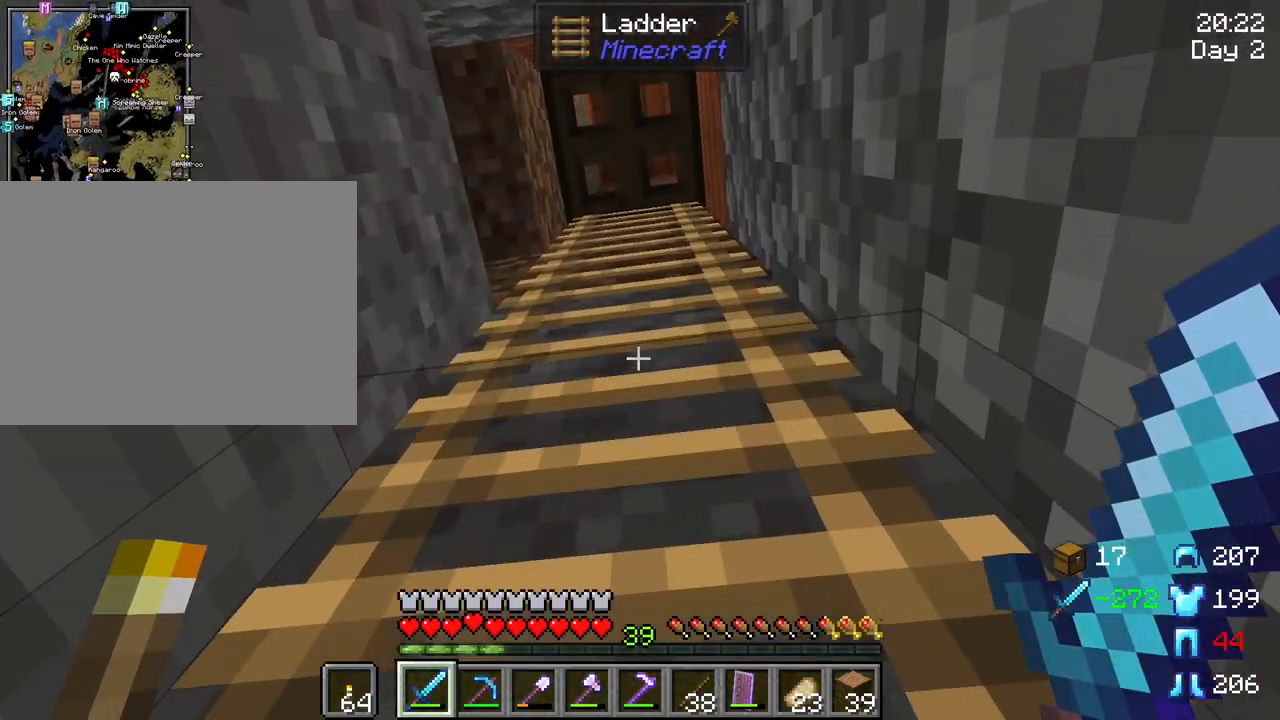
{"keys": ["d", "tab", "w"], "mouse": [], "mouse_move": "still", "events": [[467, "d", "down"]]}
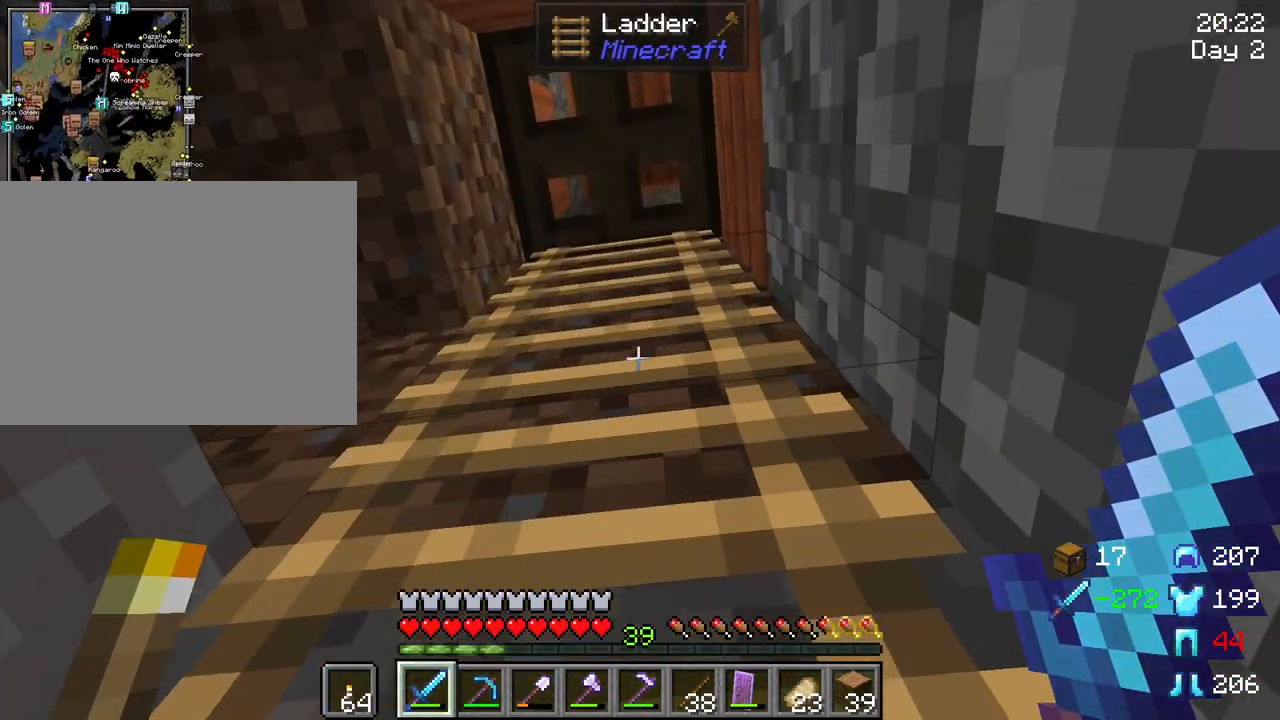
{"keys": ["d", "s"], "mouse": ["right"], "mouse_move": "still", "events": [[67, "tab", "up"], [67, "w", "up"], [200, "s", "down"], [483, "mouse_right", "down"]]}
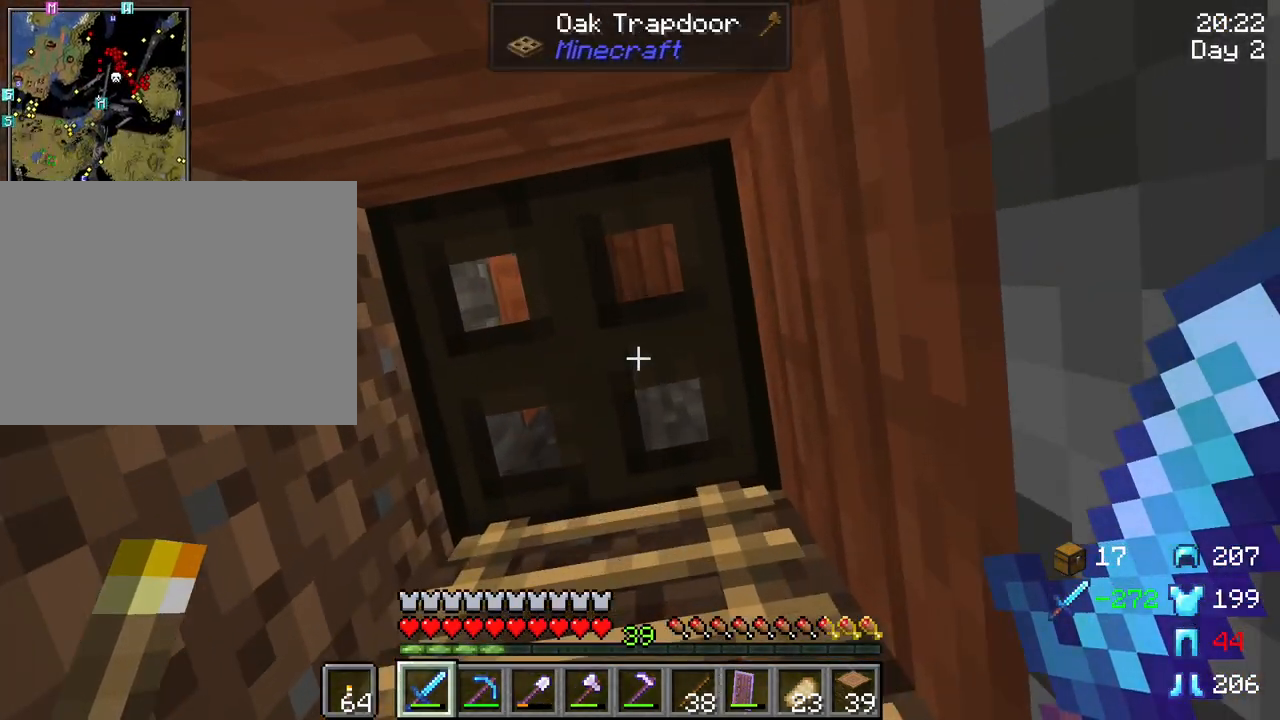
{"keys": ["d", "s"], "mouse": [], "mouse_move": "still", "events": [[133, "mouse_right", "up"]]}
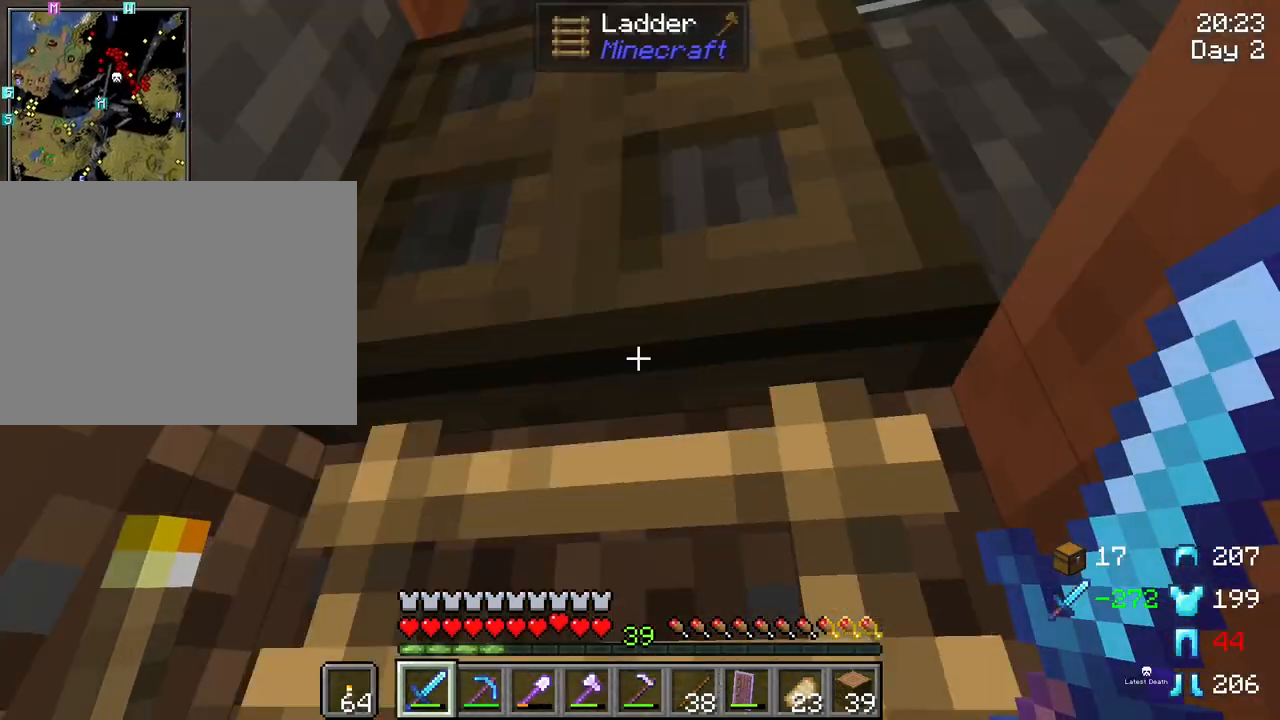
{"keys": ["d", "s"], "mouse": [], "mouse_move": "still", "events": []}
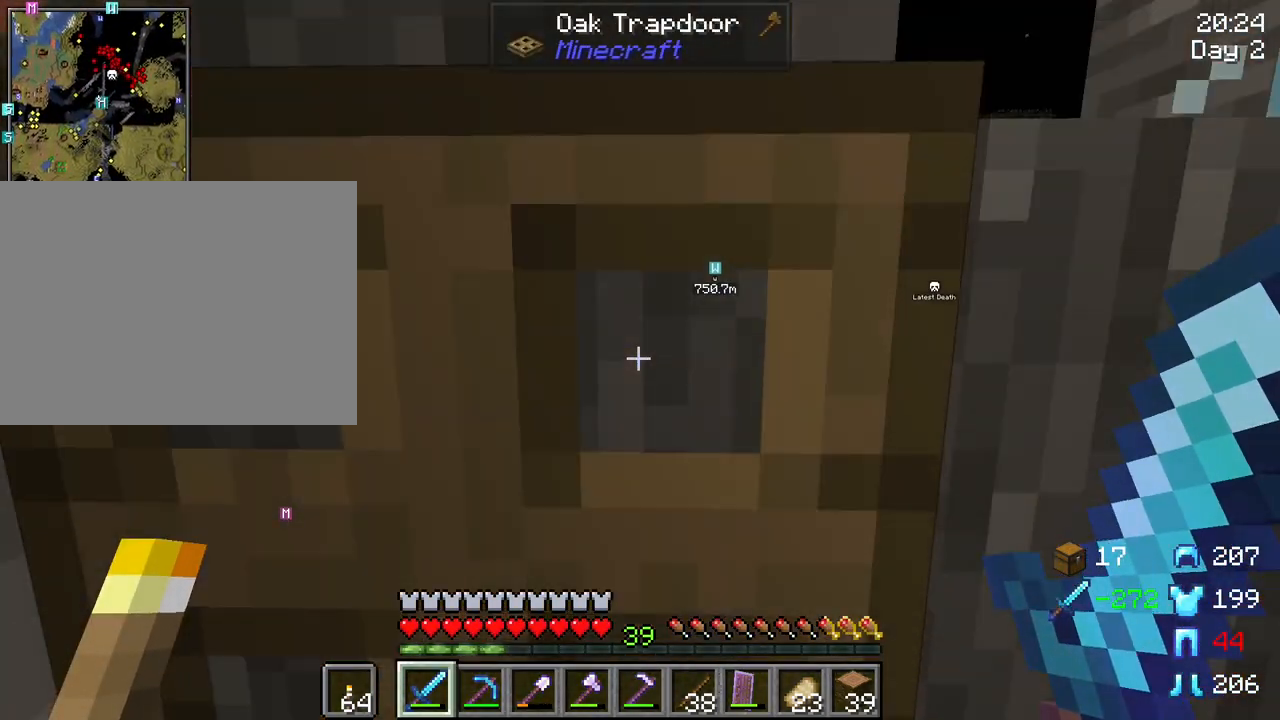
{"keys": [], "mouse": [], "mouse_move": "still", "events": [[300, "d", "up"], [300, "s", "up"]]}